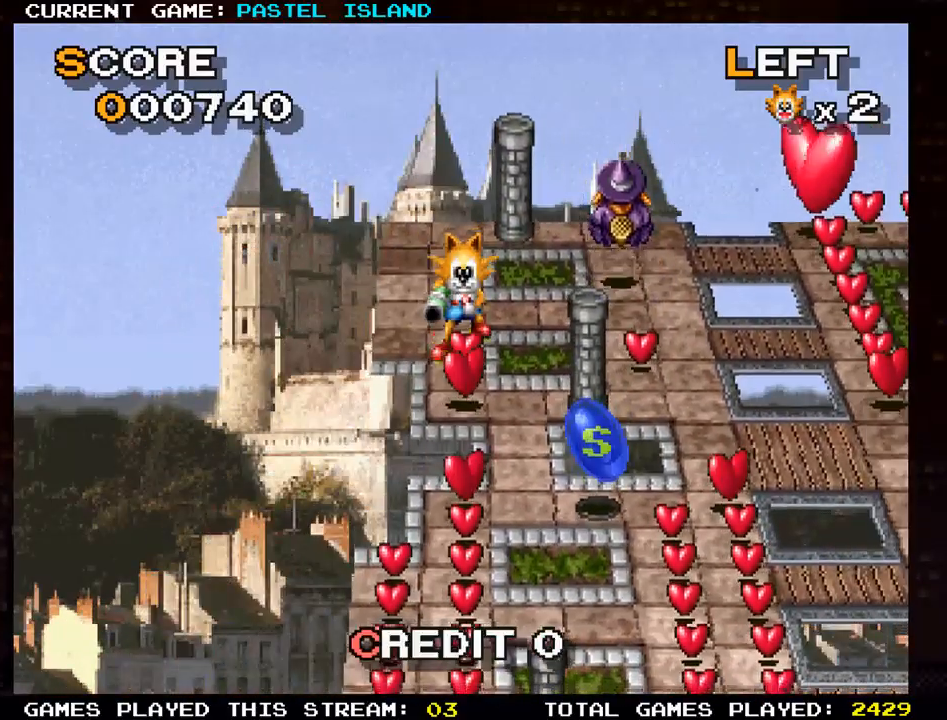
Gameplay with a controller (arcade stick); each line is a JSON object with the inputs held at the frame after it. "events" lists button and stick changes between this image and that frame as [ms after this image, input, new state], when the widget could be followed in between. Not read: L3 R3.
{"buttons": [], "left_stick": "right", "events": [[383, "left_stick", "right"]]}
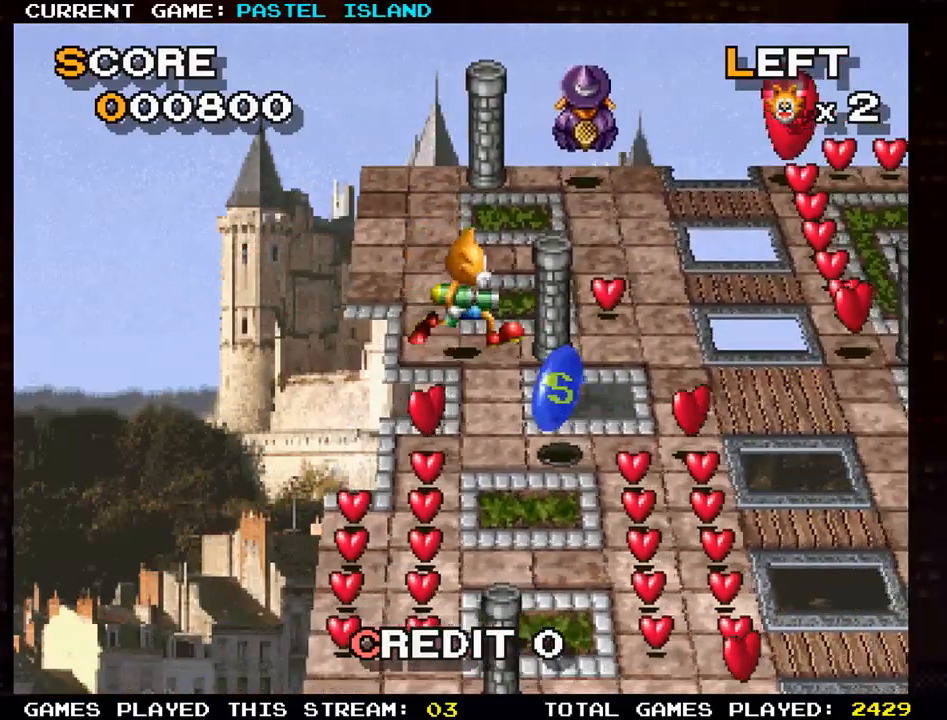
{"buttons": [], "left_stick": "right", "events": [[350, "left_stick", "up"], [483, "left_stick", "right"]]}
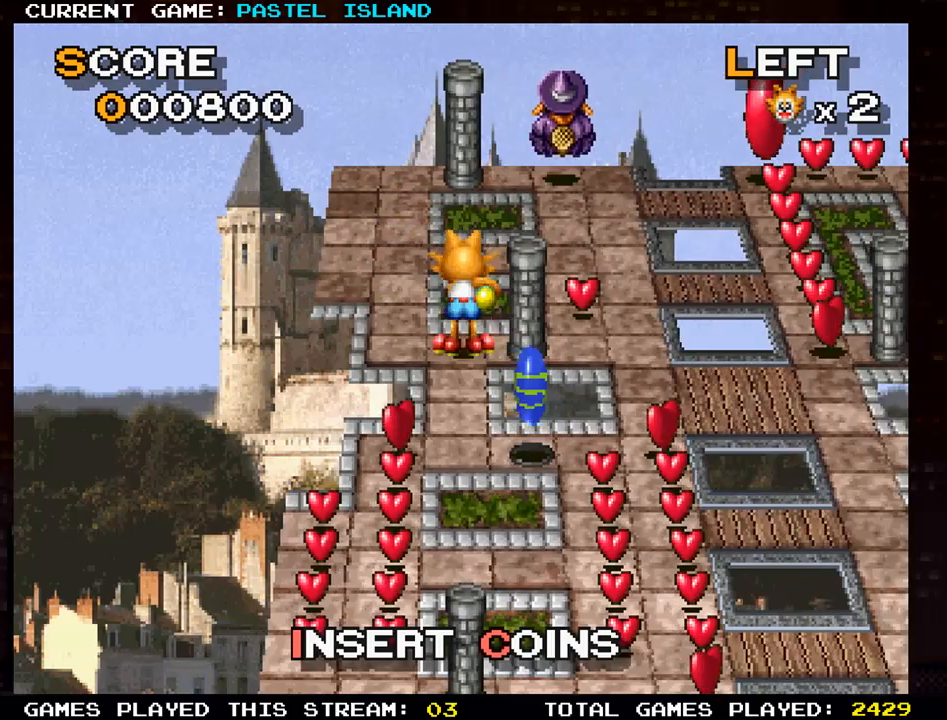
{"buttons": [], "left_stick": "down", "events": [[283, "left_stick", "down"]]}
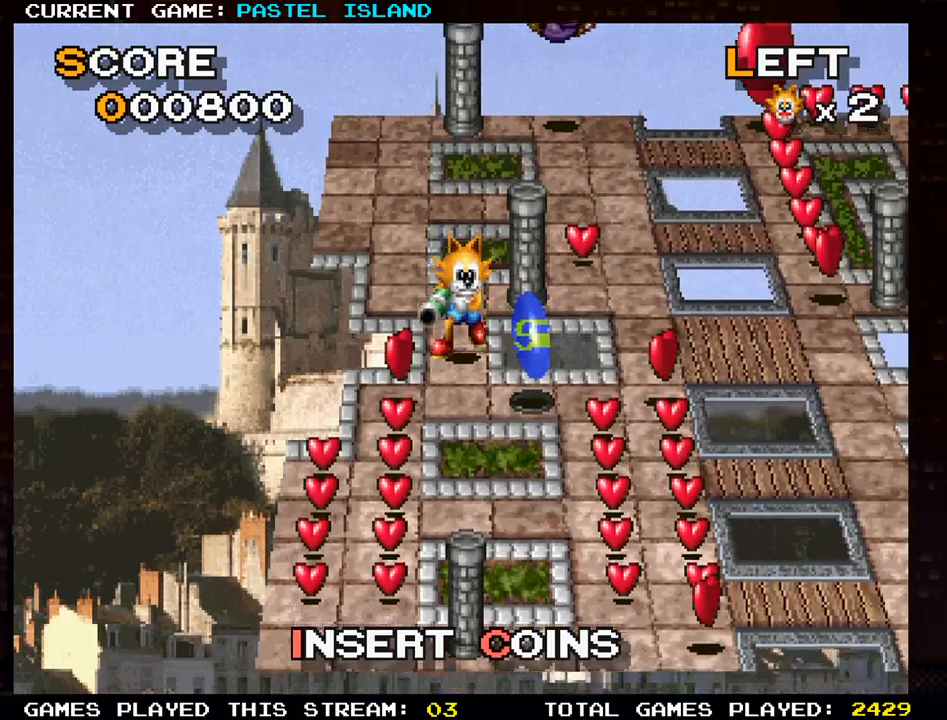
{"buttons": [], "left_stick": "down", "events": [[100, "left_stick", "left"], [317, "left_stick", "down"]]}
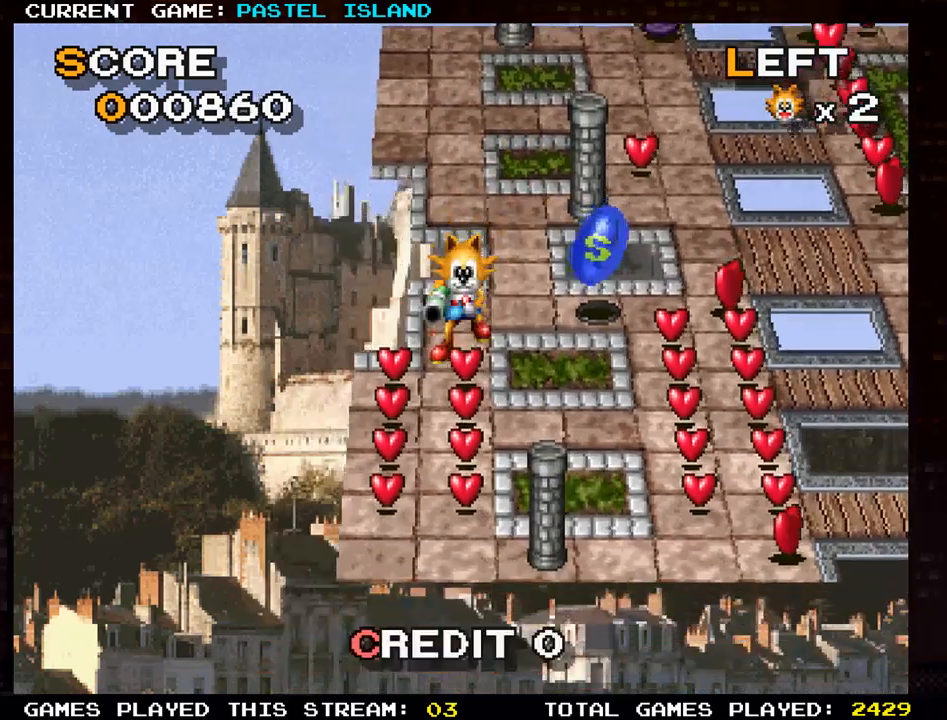
{"buttons": [], "left_stick": "down", "events": []}
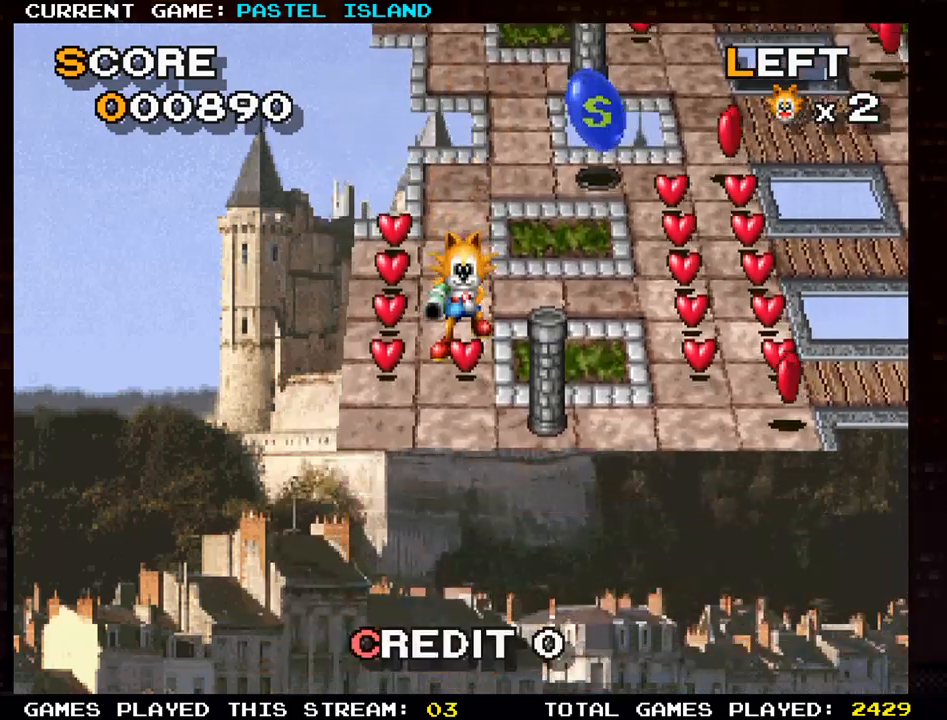
{"buttons": [], "left_stick": "up", "events": [[100, "left_stick", "left"], [283, "left_stick", "up"]]}
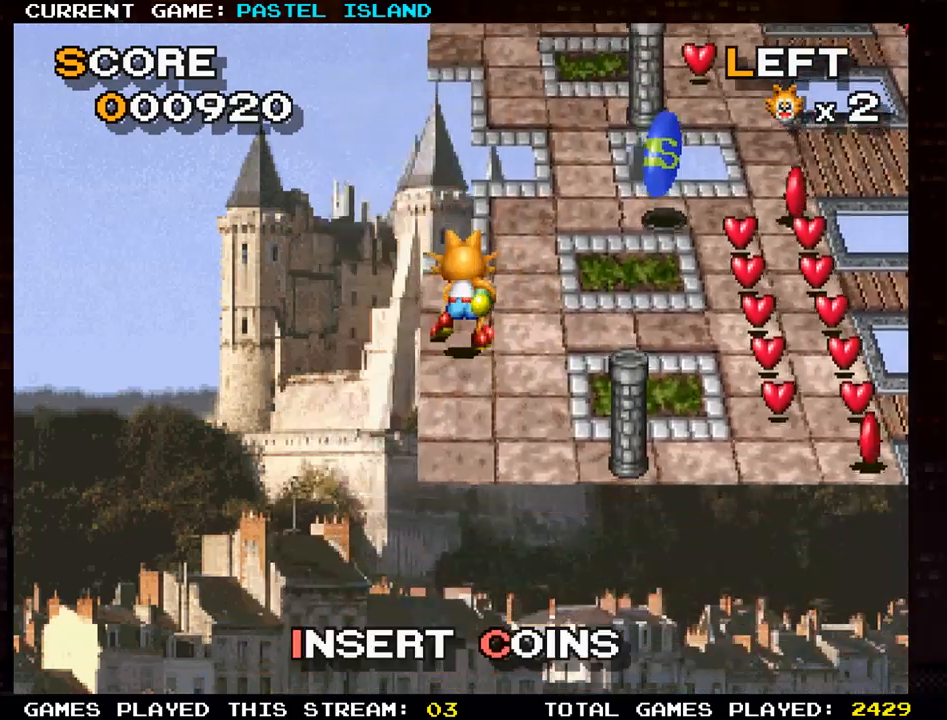
{"buttons": [], "left_stick": "down", "events": [[250, "left_stick", "right"], [450, "left_stick", "down"]]}
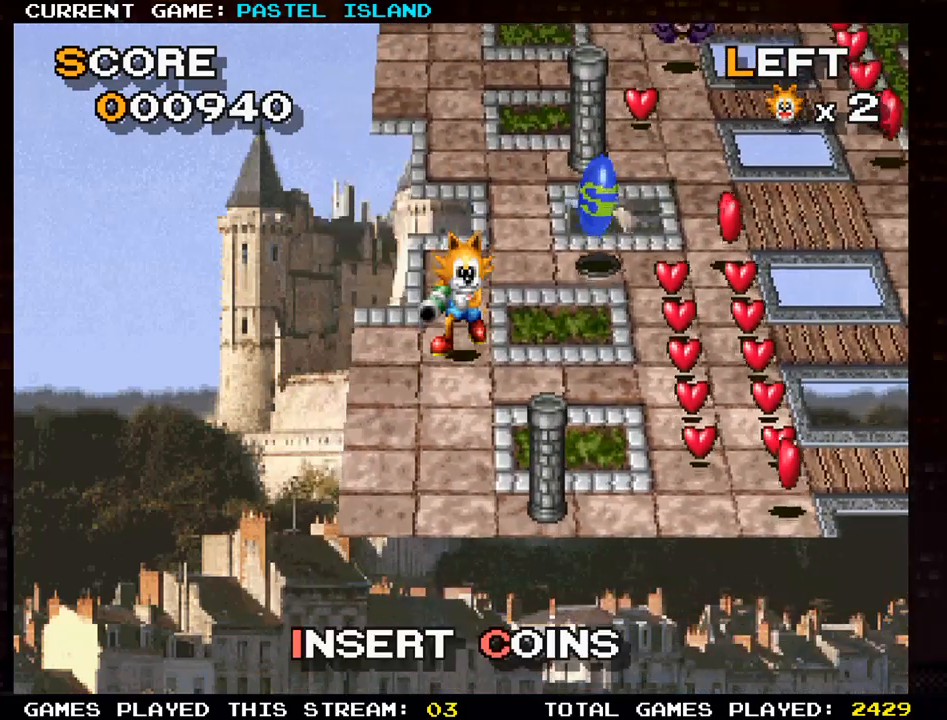
{"buttons": [], "left_stick": "right", "events": [[83, "left_stick", "right"]]}
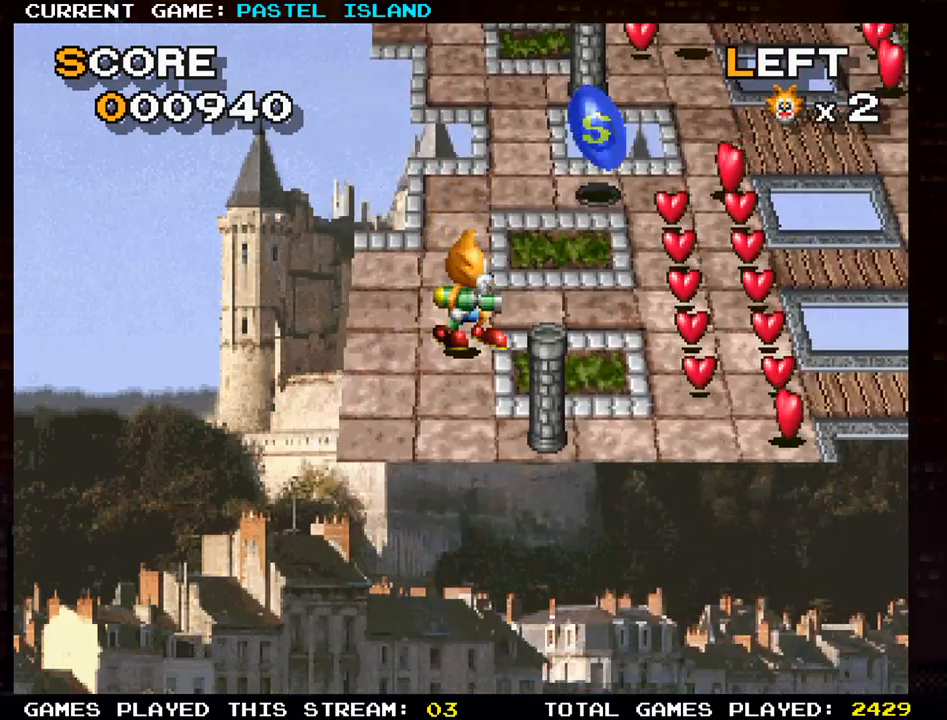
{"buttons": [], "left_stick": "right", "events": [[50, "left_stick", "up"], [150, "left_stick", "right"]]}
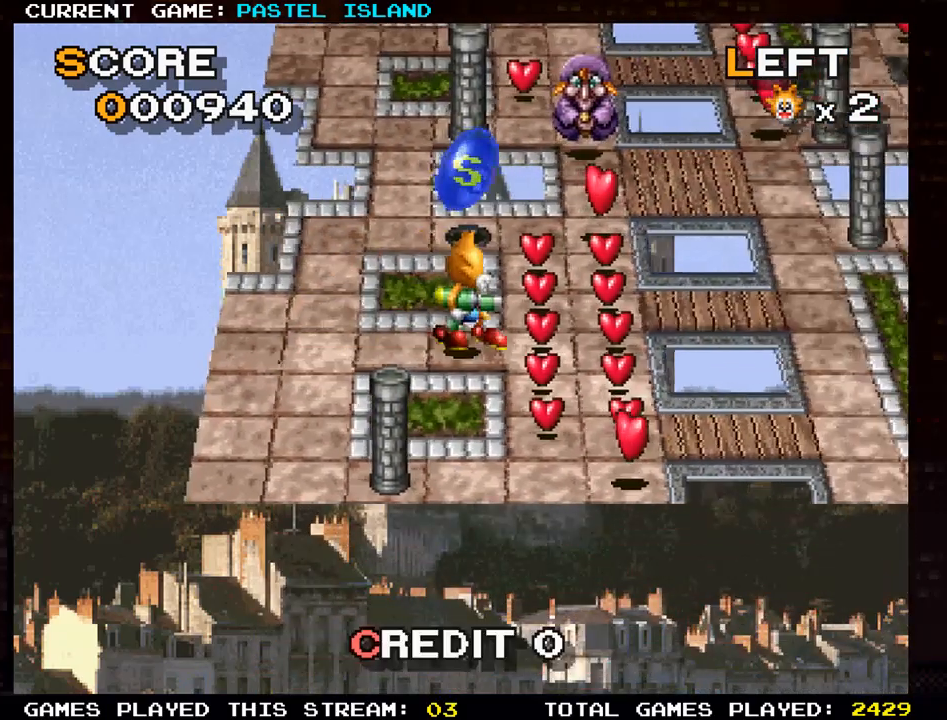
{"buttons": [], "left_stick": "down", "events": [[133, "left_stick", "down"]]}
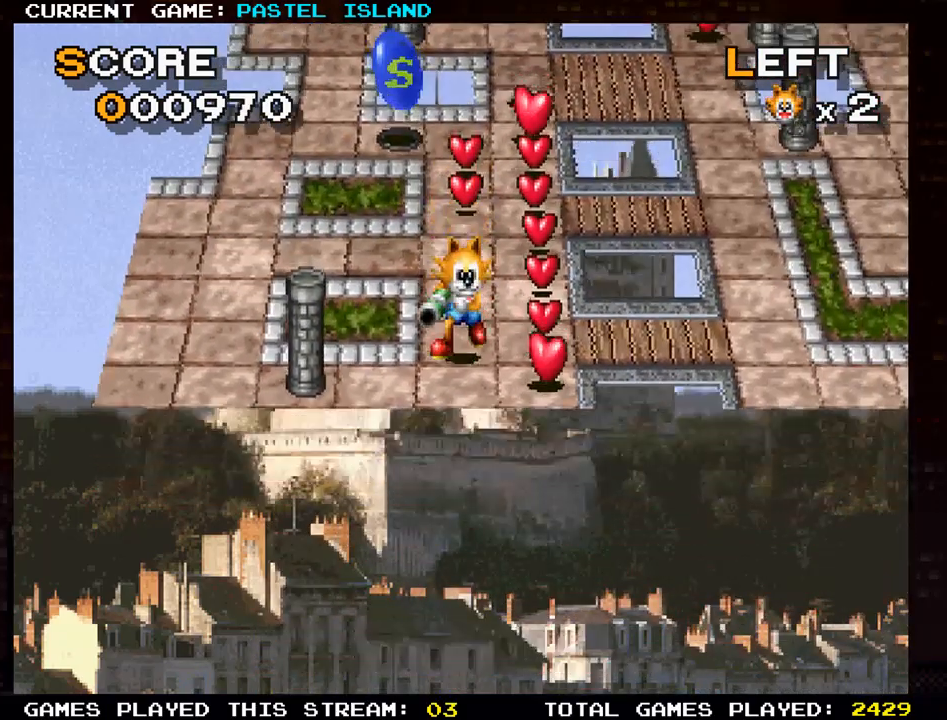
{"buttons": [], "left_stick": "center", "events": [[17, "left_stick", "down-right"], [183, "left_stick", "right"], [300, "left_stick", "up"], [400, "SQUARE", "down"], [433, "left_stick", "center"], [483, "SQUARE", "up"]]}
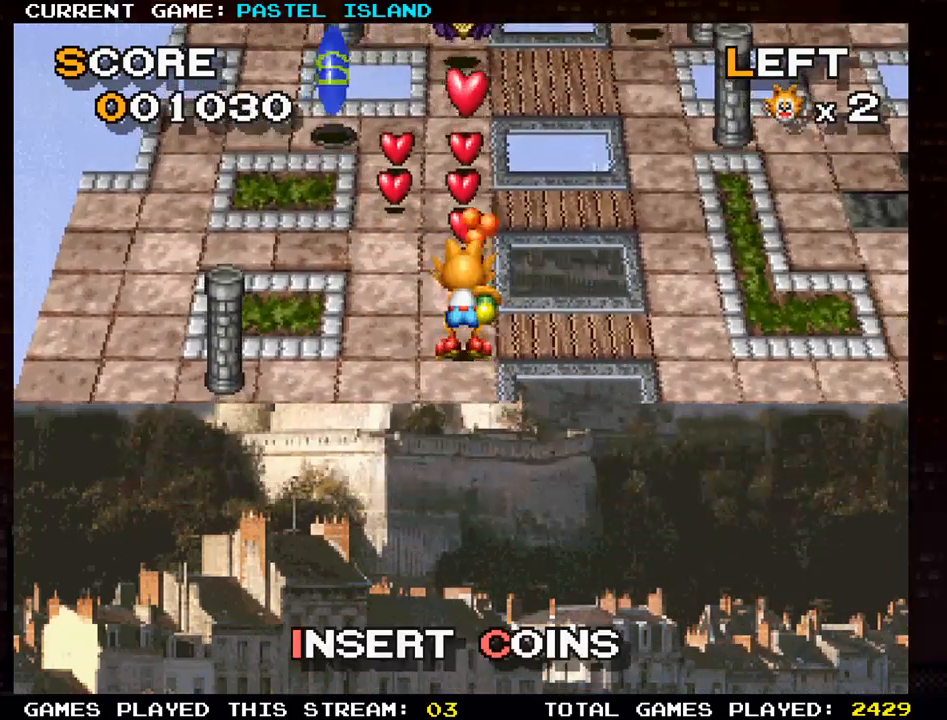
{"buttons": [], "left_stick": "up", "events": [[50, "SQUARE", "down"], [117, "SQUARE", "up"], [200, "SQUARE", "down"], [283, "SQUARE", "up"], [367, "SQUARE", "down"], [450, "SQUARE", "up"], [467, "left_stick", "up"]]}
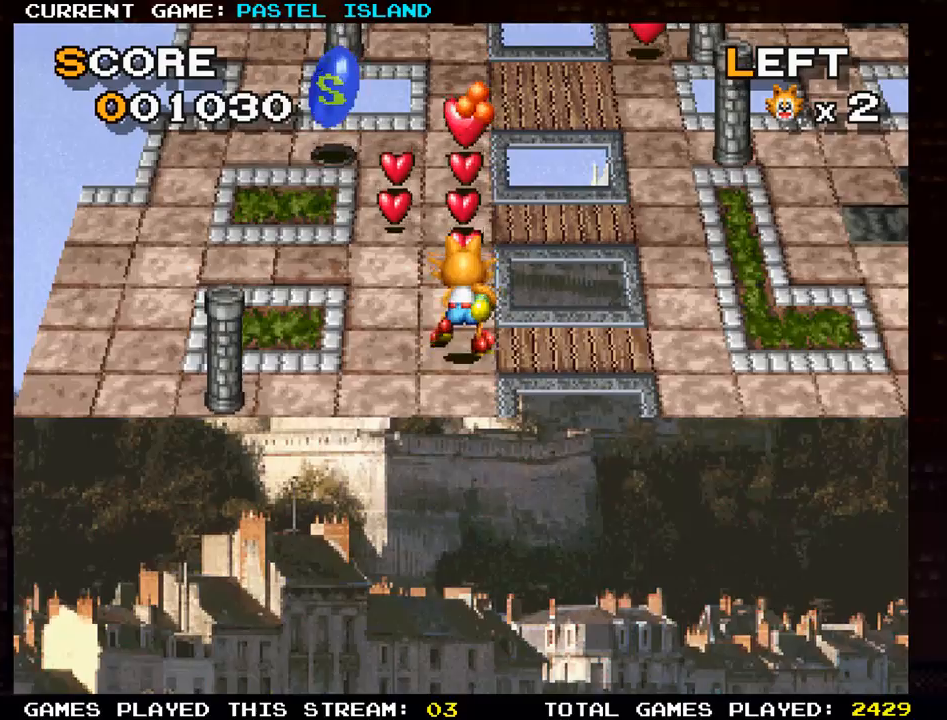
{"buttons": [], "left_stick": "left", "events": [[50, "SQUARE", "down"], [133, "SQUARE", "up"], [250, "SQUARE", "down"], [367, "SQUARE", "up"], [433, "left_stick", "center"], [483, "left_stick", "left"]]}
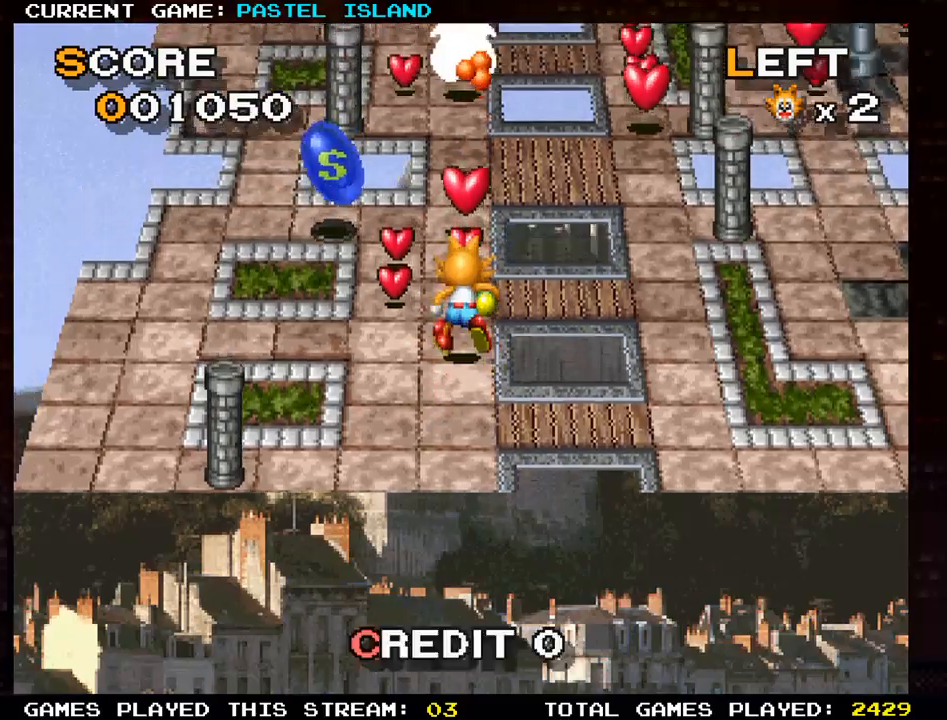
{"buttons": [], "left_stick": "right", "events": [[283, "left_stick", "up"], [500, "left_stick", "right"]]}
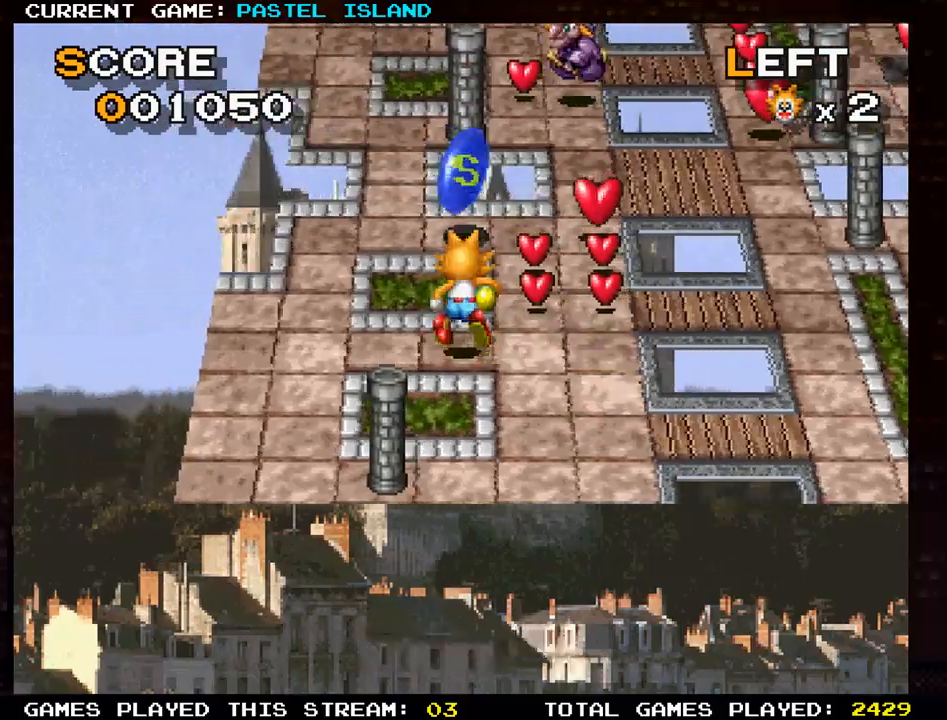
{"buttons": [], "left_stick": "right", "events": [[133, "left_stick", "up"], [317, "left_stick", "right"]]}
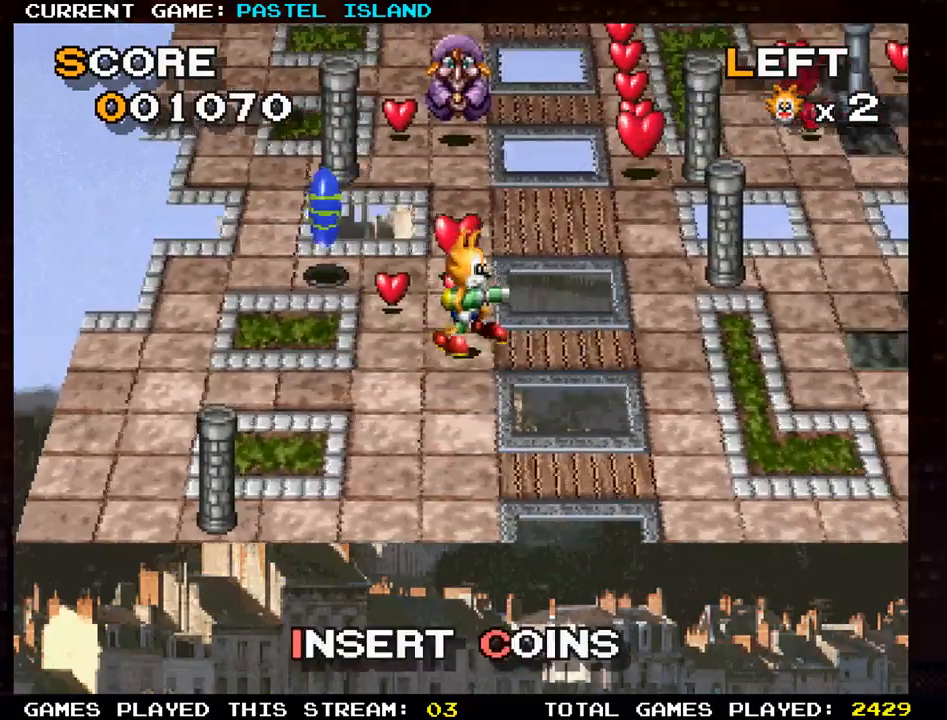
{"buttons": [], "left_stick": "up", "events": [[33, "left_stick", "up"], [150, "left_stick", "left"], [450, "left_stick", "up"]]}
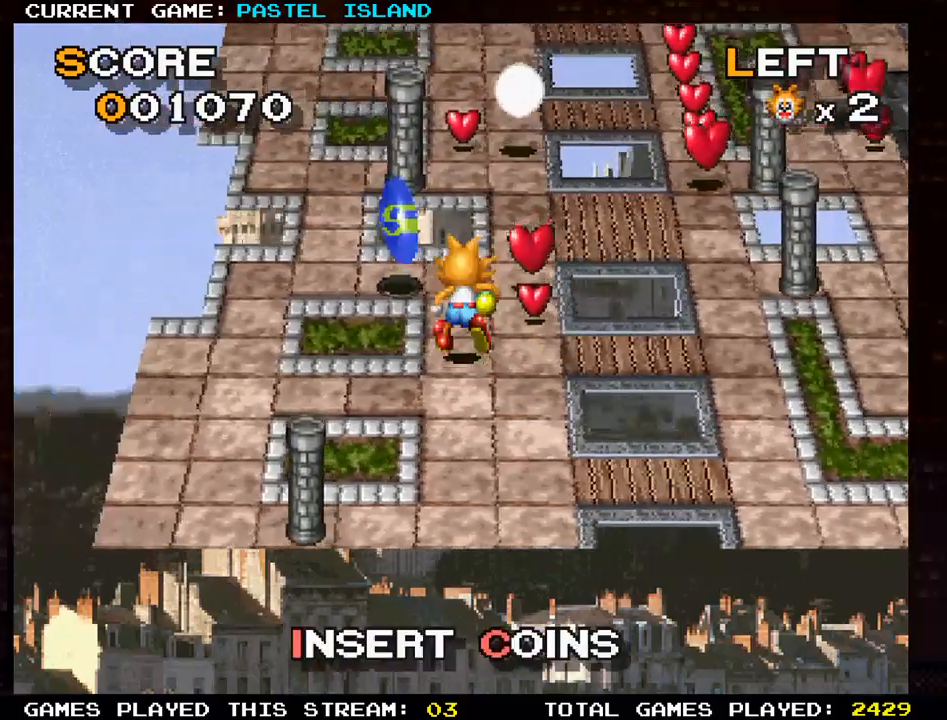
{"buttons": [], "left_stick": "center", "events": [[117, "left_stick", "right"], [350, "left_stick", "up"], [500, "left_stick", "center"]]}
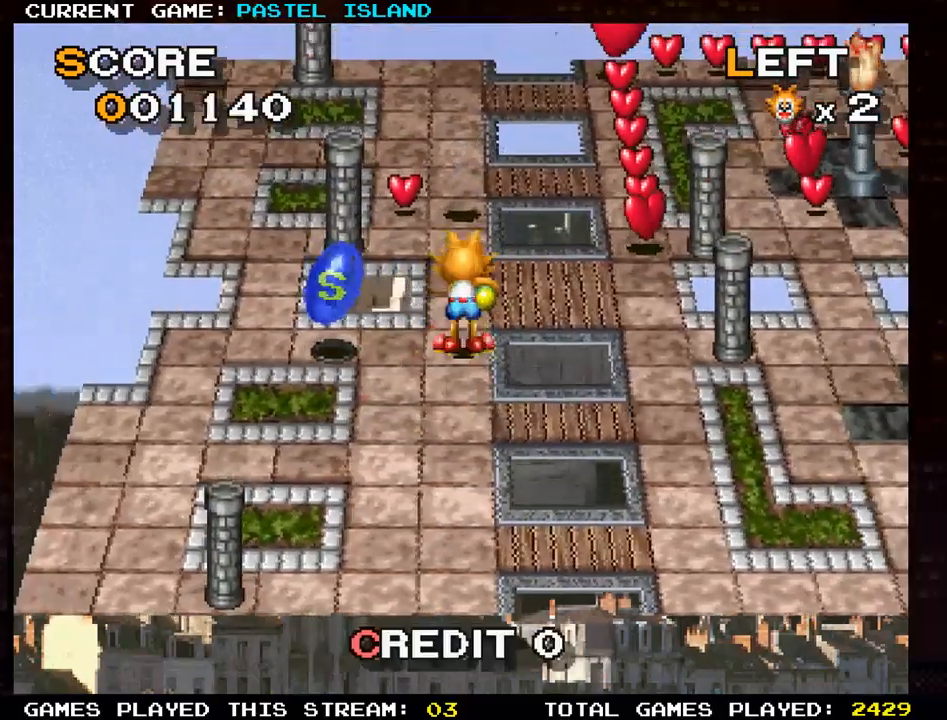
{"buttons": [], "left_stick": "right", "events": [[17, "left_stick", "left"], [400, "left_stick", "right"]]}
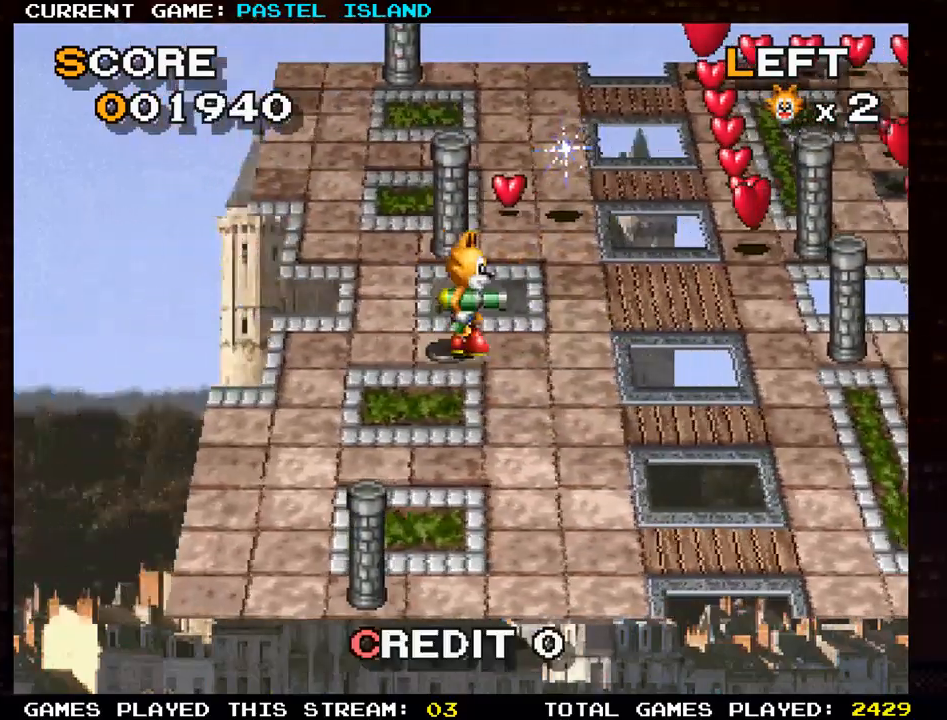
{"buttons": [], "left_stick": "up", "events": [[167, "left_stick", "up"]]}
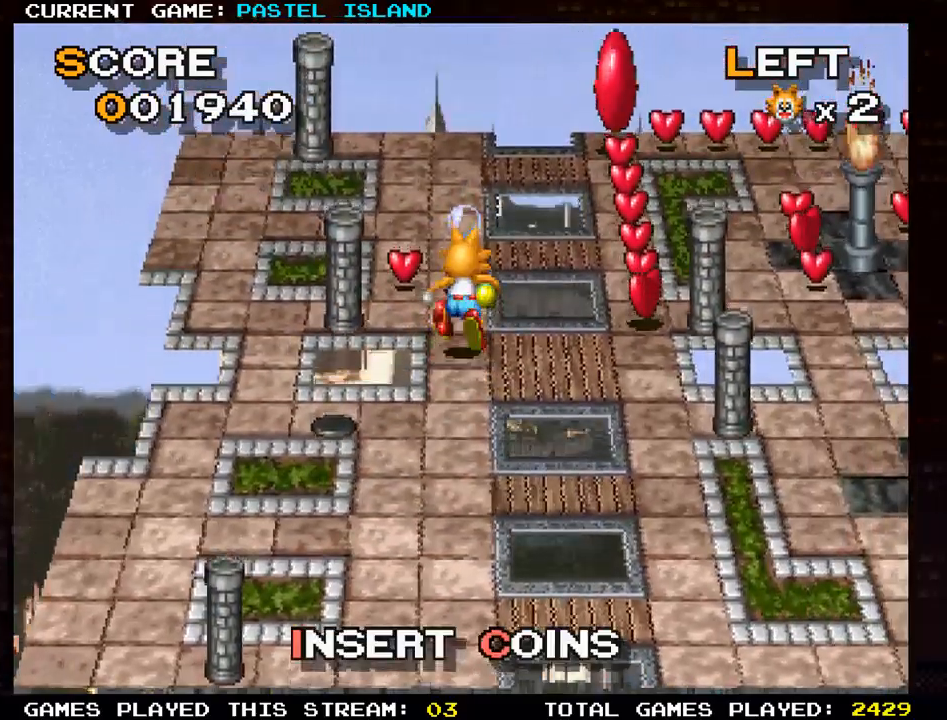
{"buttons": [], "left_stick": "right", "events": [[167, "left_stick", "center"], [217, "left_stick", "left"], [367, "left_stick", "up"], [500, "left_stick", "right"]]}
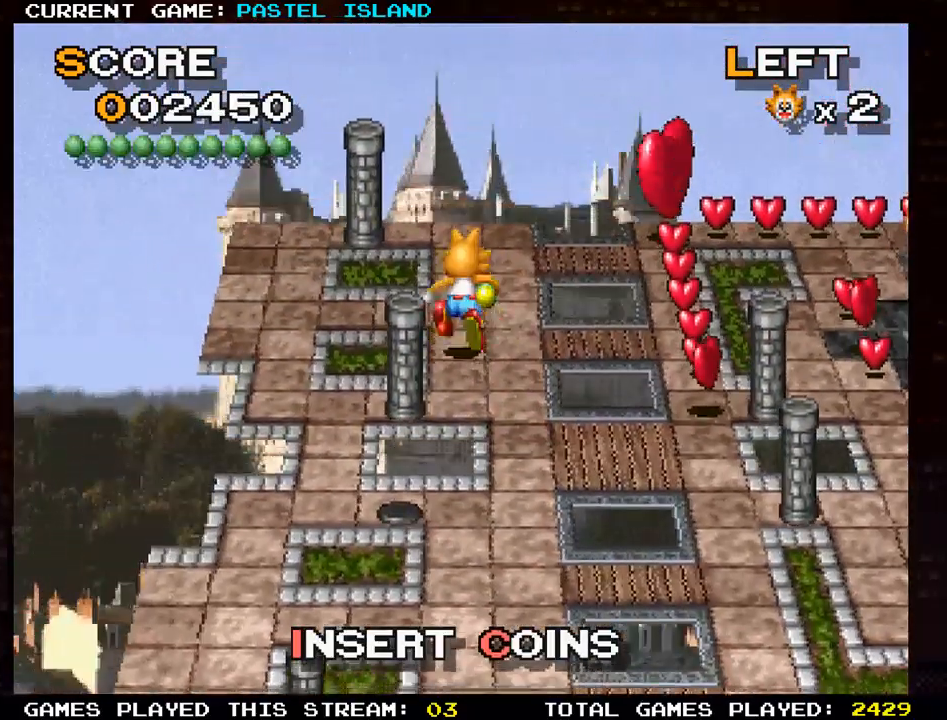
{"buttons": [], "left_stick": "down", "events": [[483, "left_stick", "down"]]}
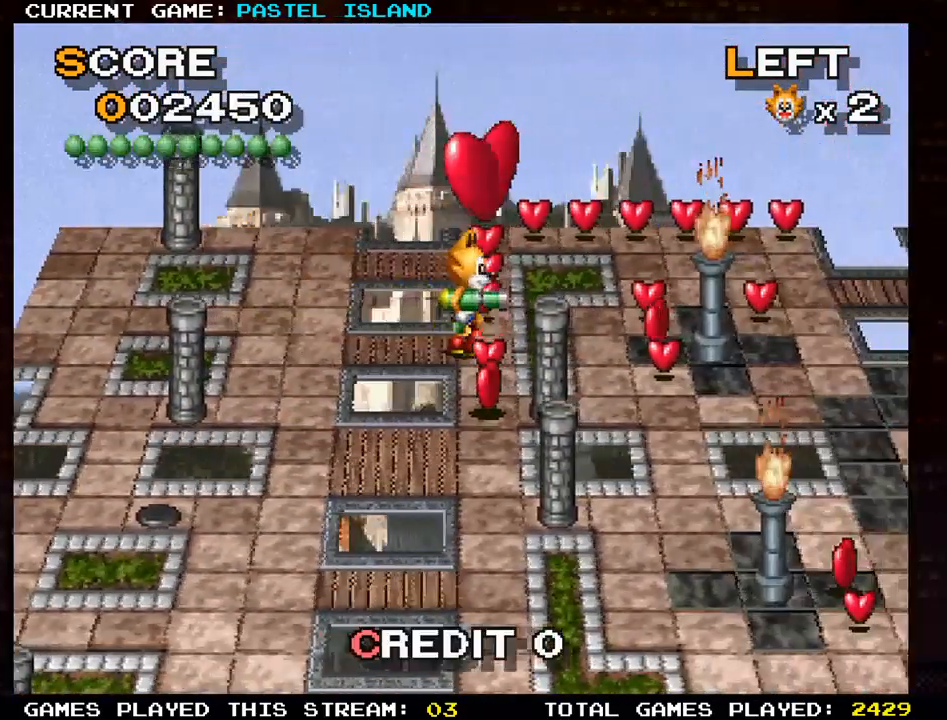
{"buttons": [], "left_stick": "up", "events": [[333, "left_stick", "up"]]}
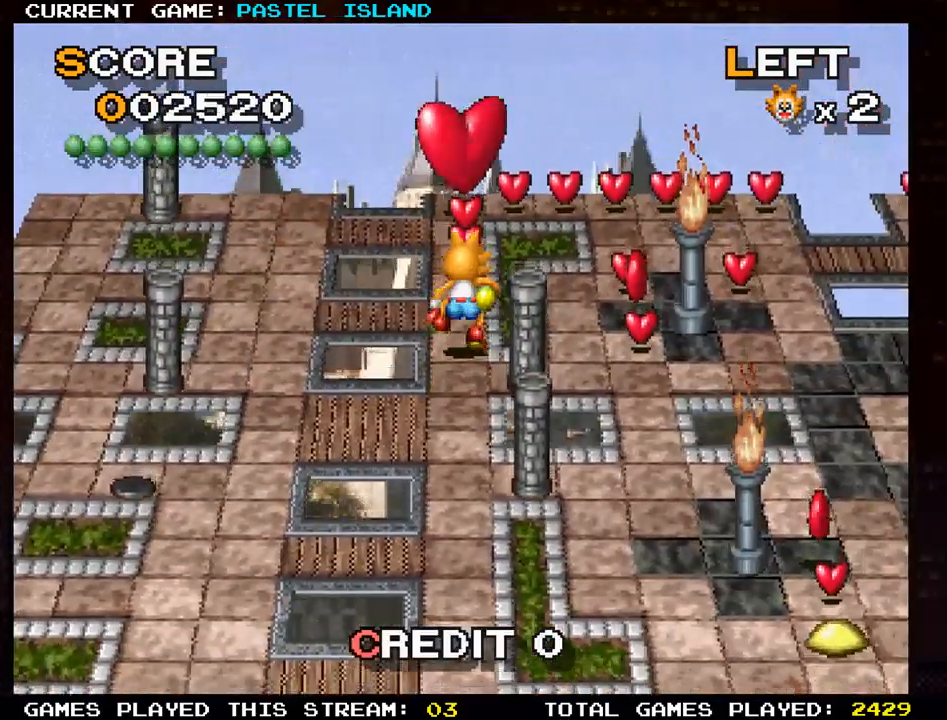
{"buttons": [], "left_stick": "up", "events": []}
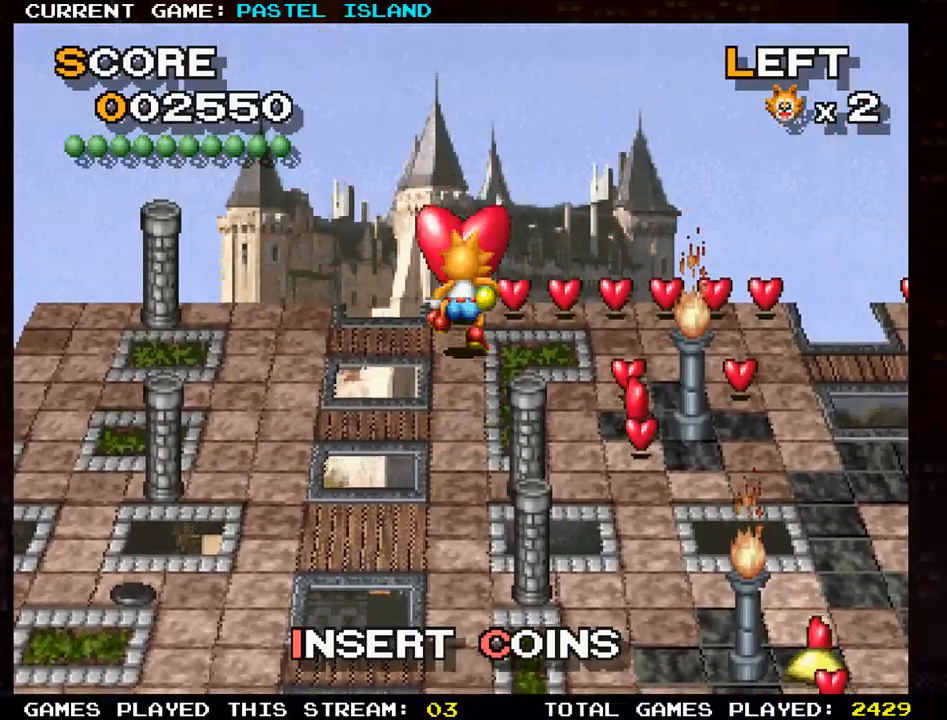
{"buttons": [], "left_stick": "right", "events": [[117, "left_stick", "right"], [367, "SQUARE", "down"], [483, "SQUARE", "up"]]}
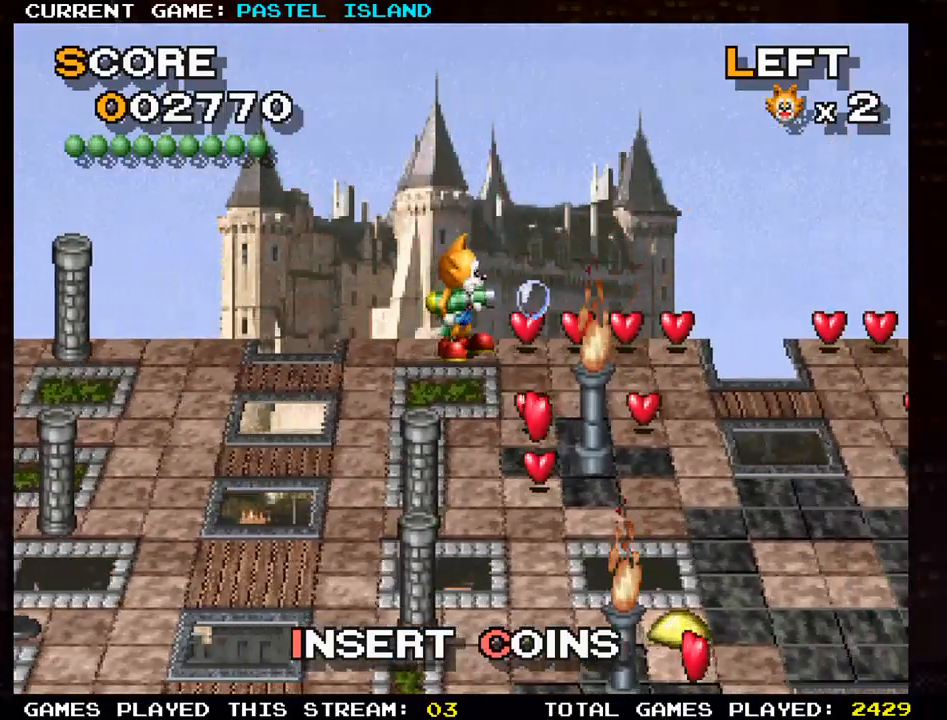
{"buttons": [], "left_stick": "right", "events": []}
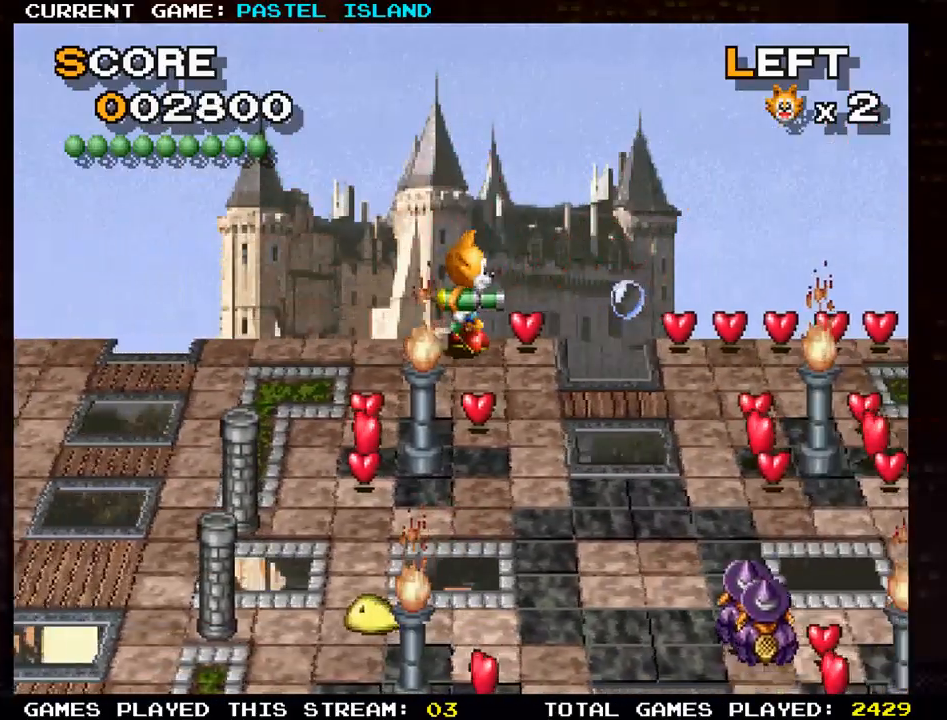
{"buttons": [], "left_stick": "up-left", "events": [[83, "left_stick", "down"], [333, "left_stick", "down-left"], [500, "left_stick", "up-left"]]}
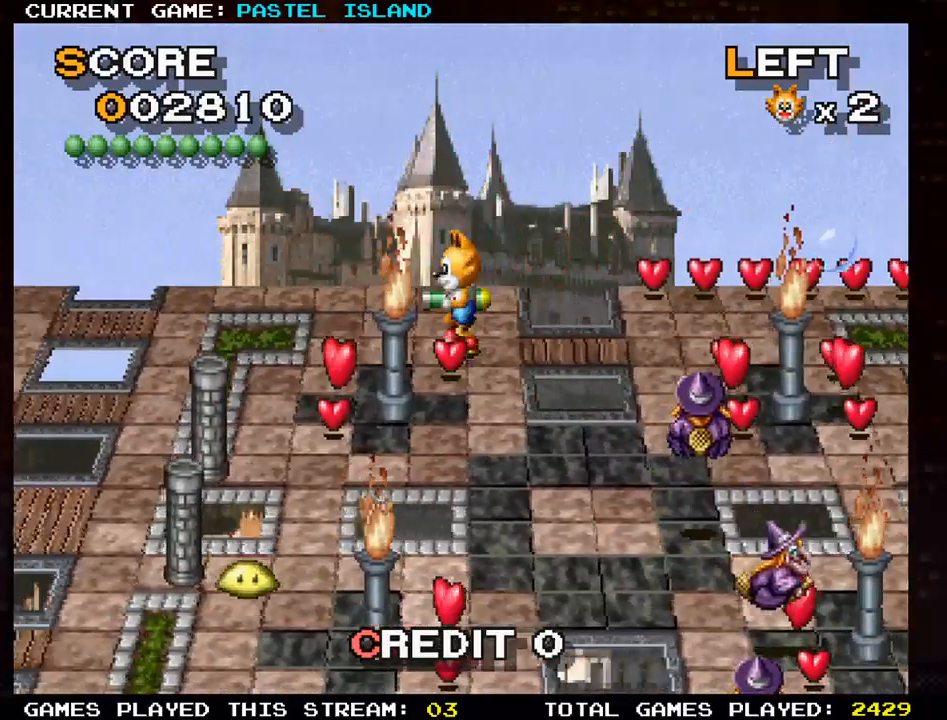
{"buttons": [], "left_stick": "up", "events": [[83, "left_stick", "down"], [333, "left_stick", "center"], [433, "left_stick", "up"]]}
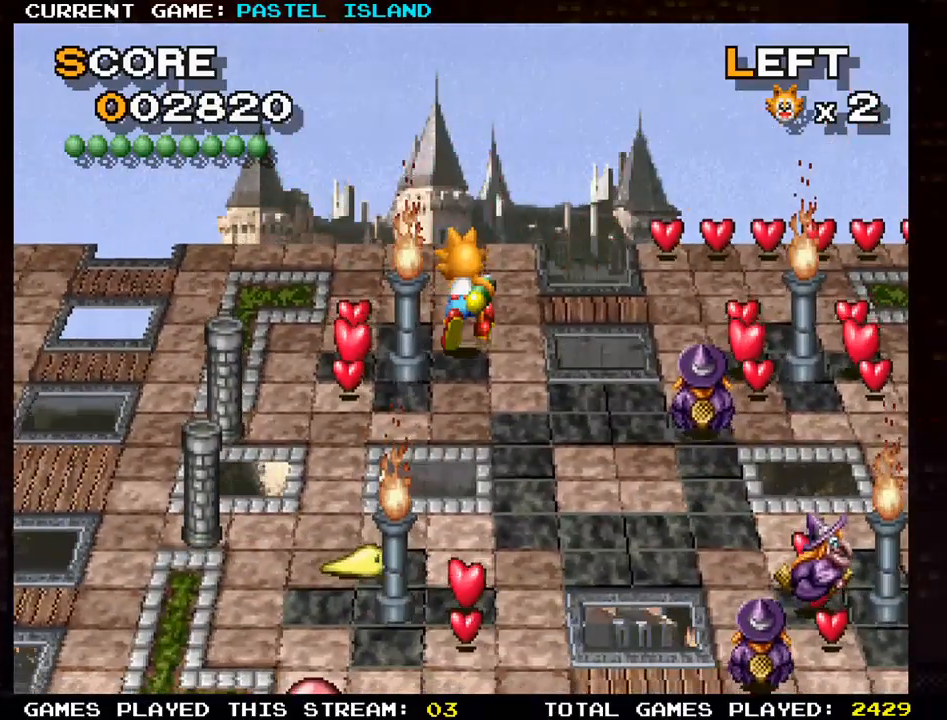
{"buttons": [], "left_stick": "down", "events": [[200, "left_stick", "left"], [467, "left_stick", "down"]]}